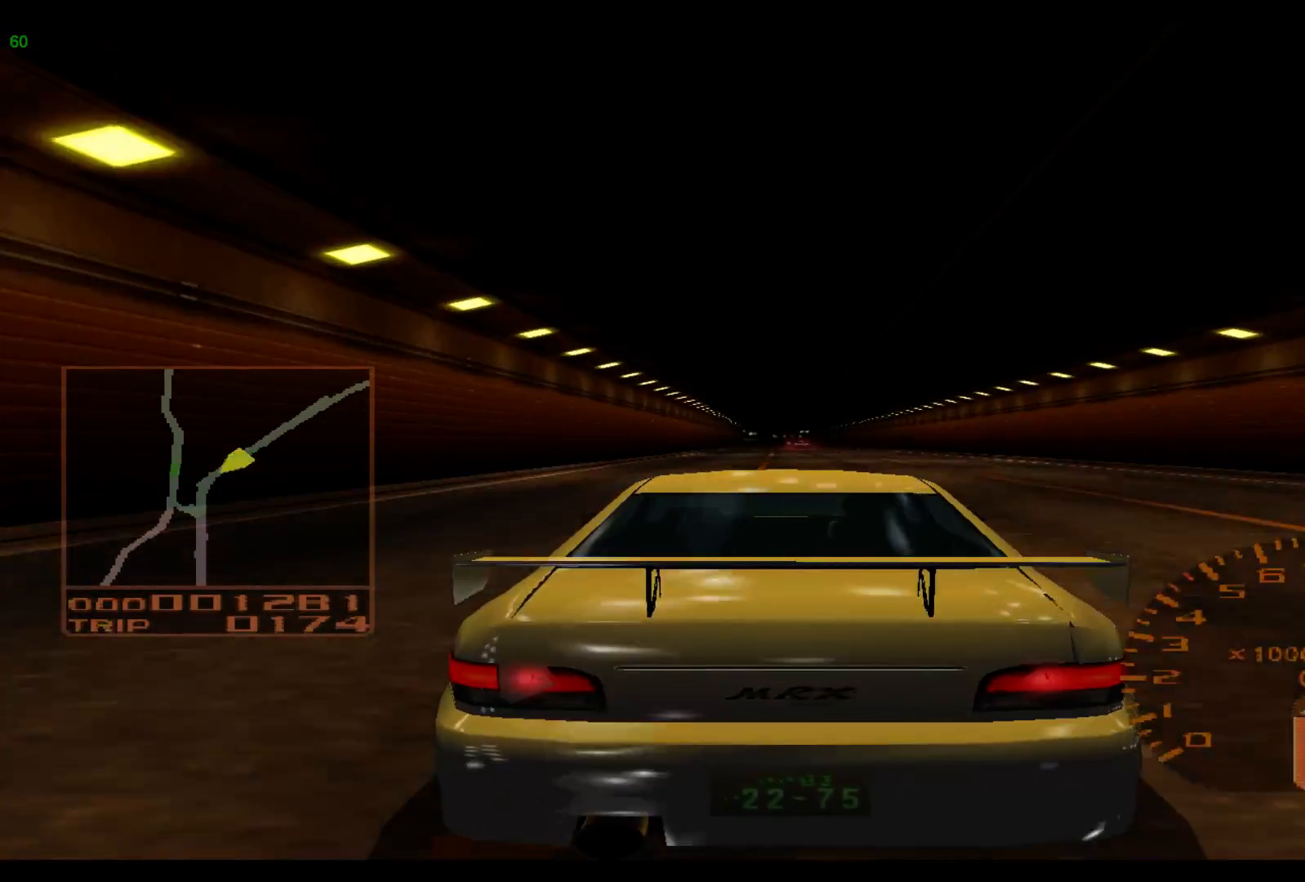
Gameplay with a controller (Xbox layout); each line is a JSON object with the inputs held at the frame after it. "events" lists button and stick changes between this image and that frame as [ms after this image, input, new state], when the widget could be followed in between. Not read: L3 R3 right_stick.
{"buttons": ["R2"], "left_stick": "left", "events": []}
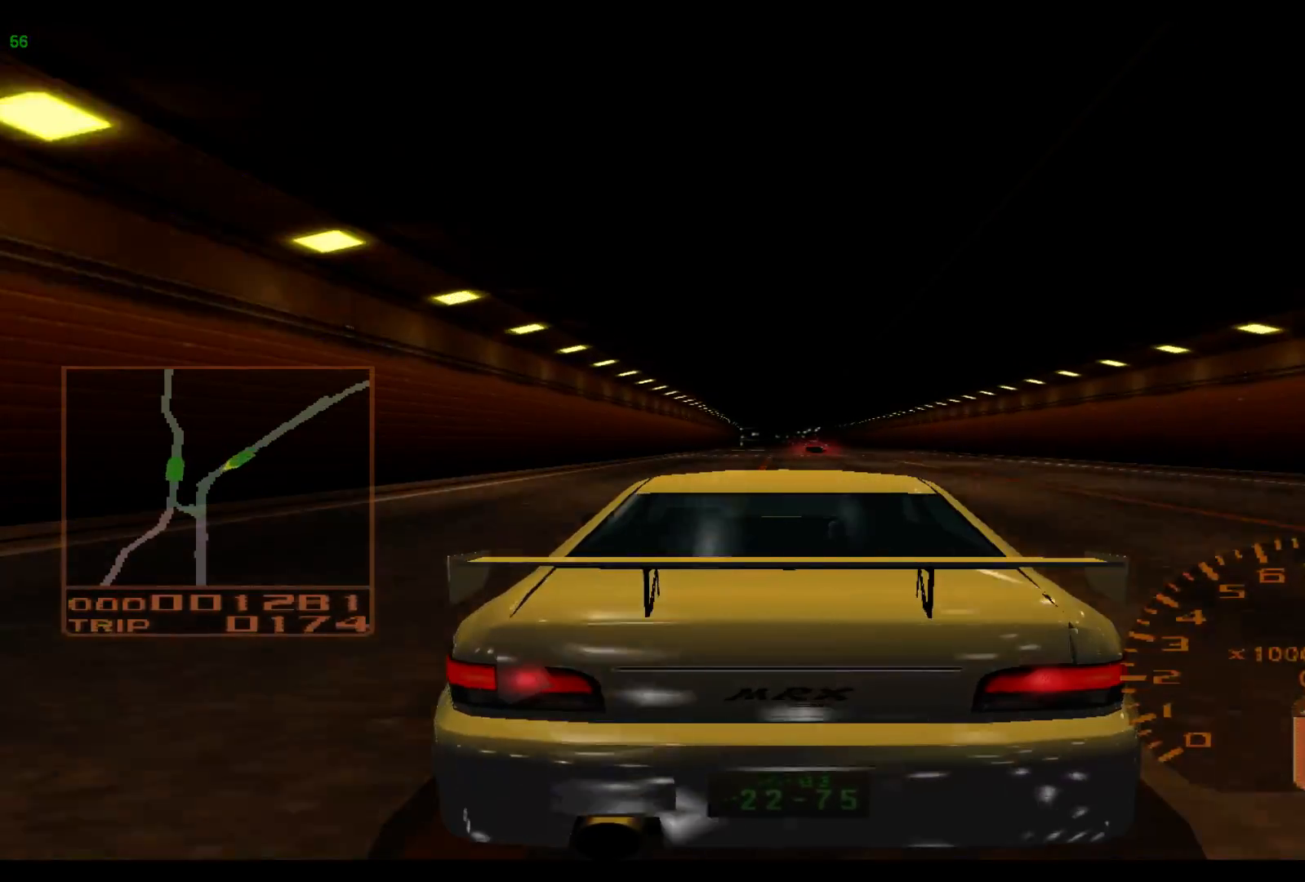
{"buttons": ["R2"], "left_stick": "left", "events": []}
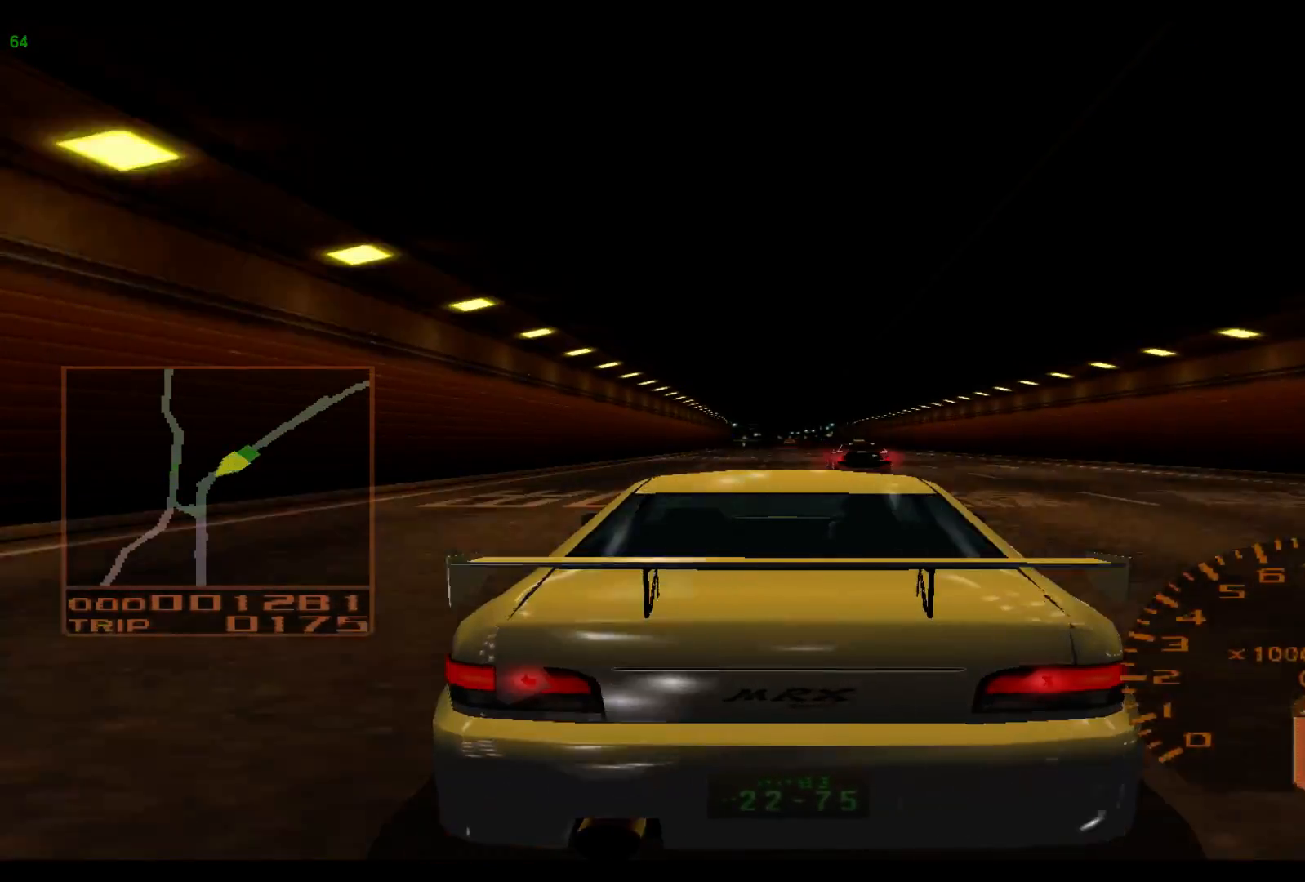
{"buttons": ["R2"], "left_stick": "left", "events": []}
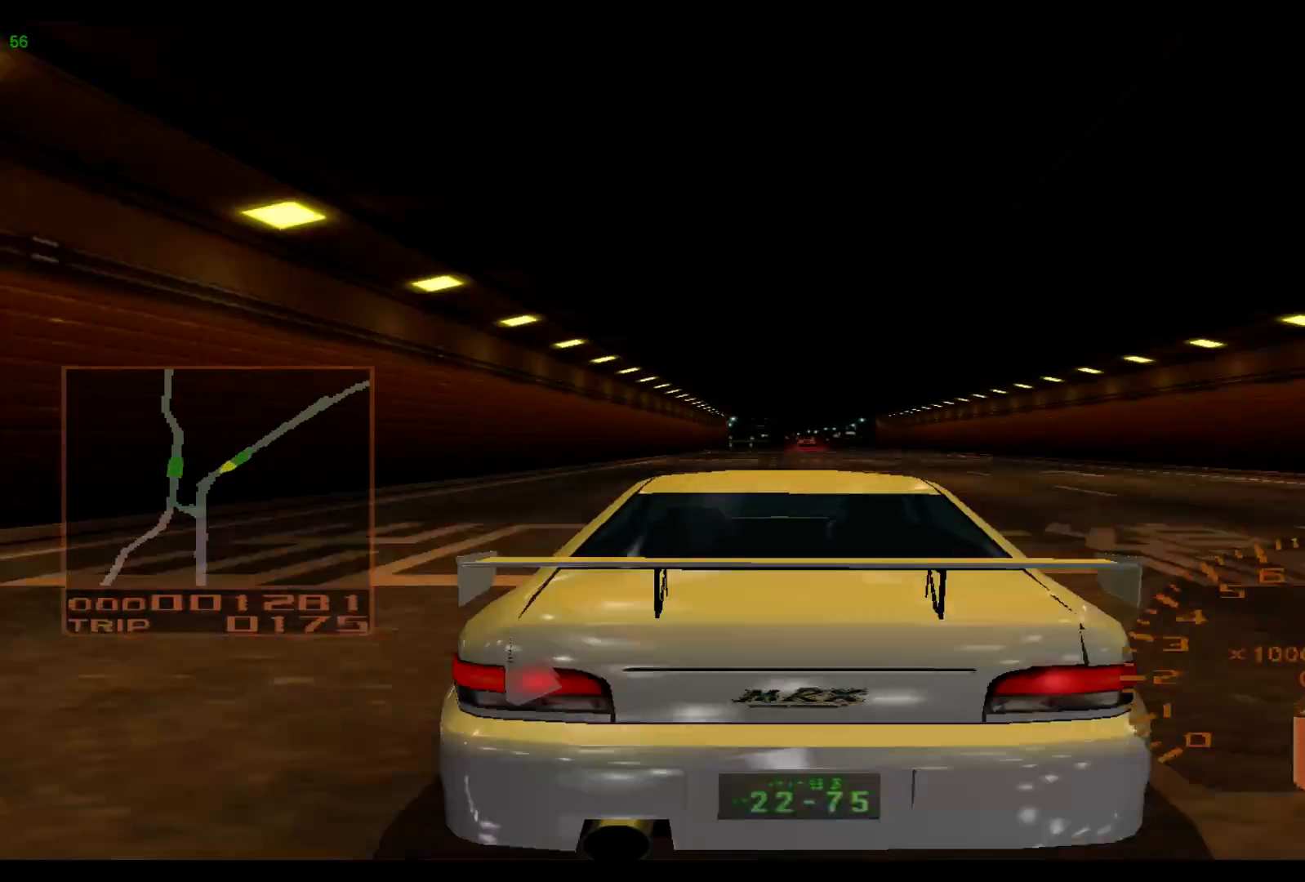
{"buttons": ["R2"], "left_stick": "left", "events": []}
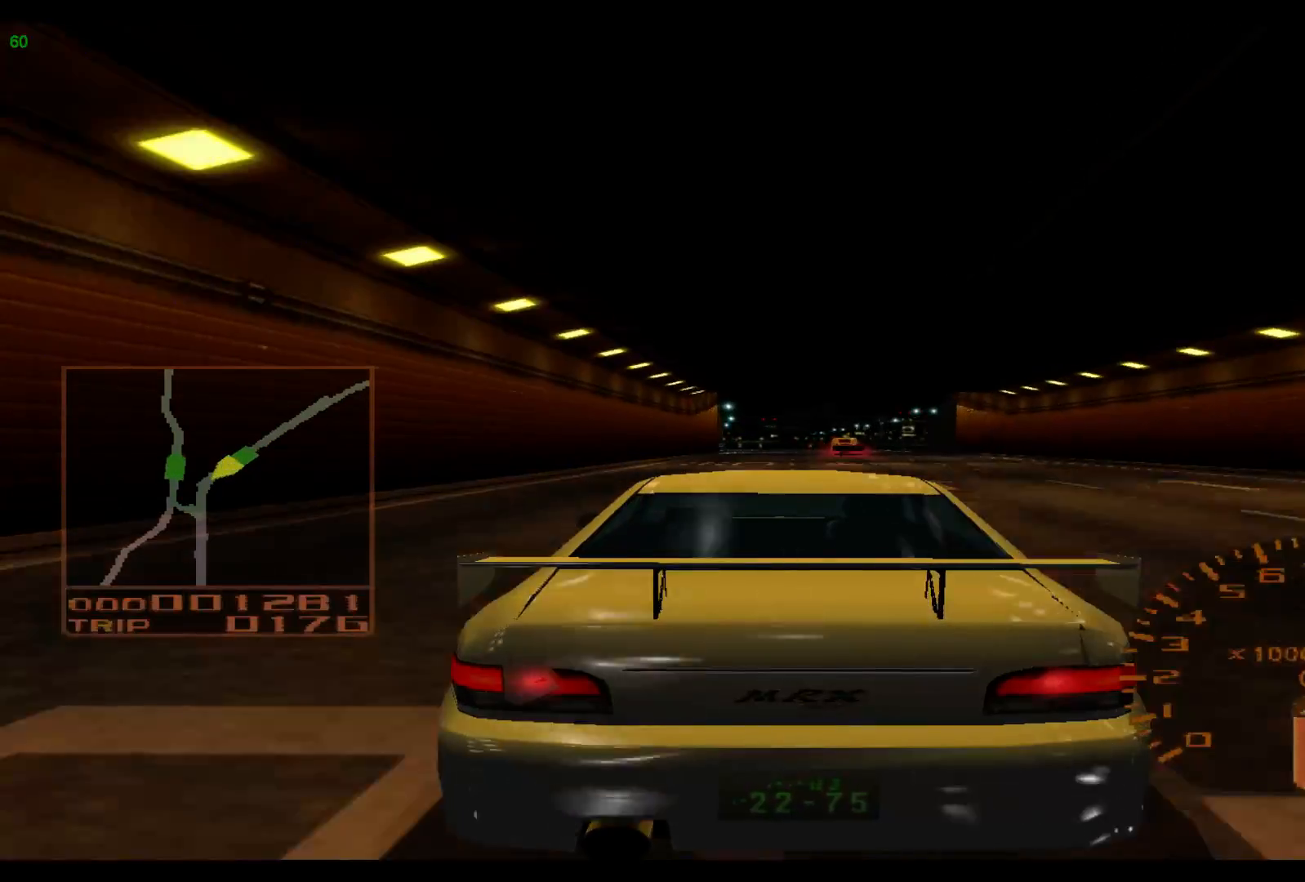
{"buttons": ["R2"], "left_stick": "left", "events": []}
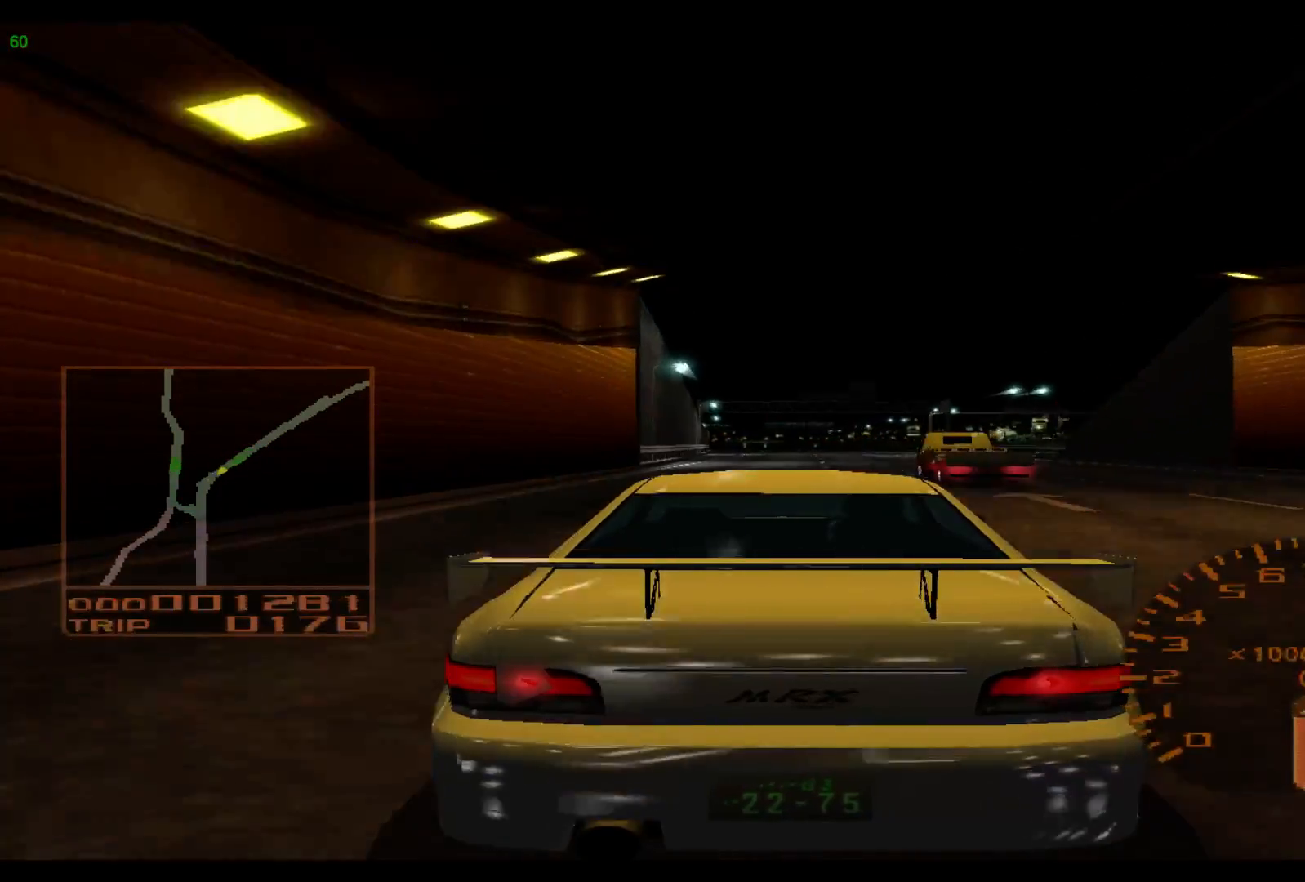
{"buttons": ["R2"], "left_stick": "left", "events": []}
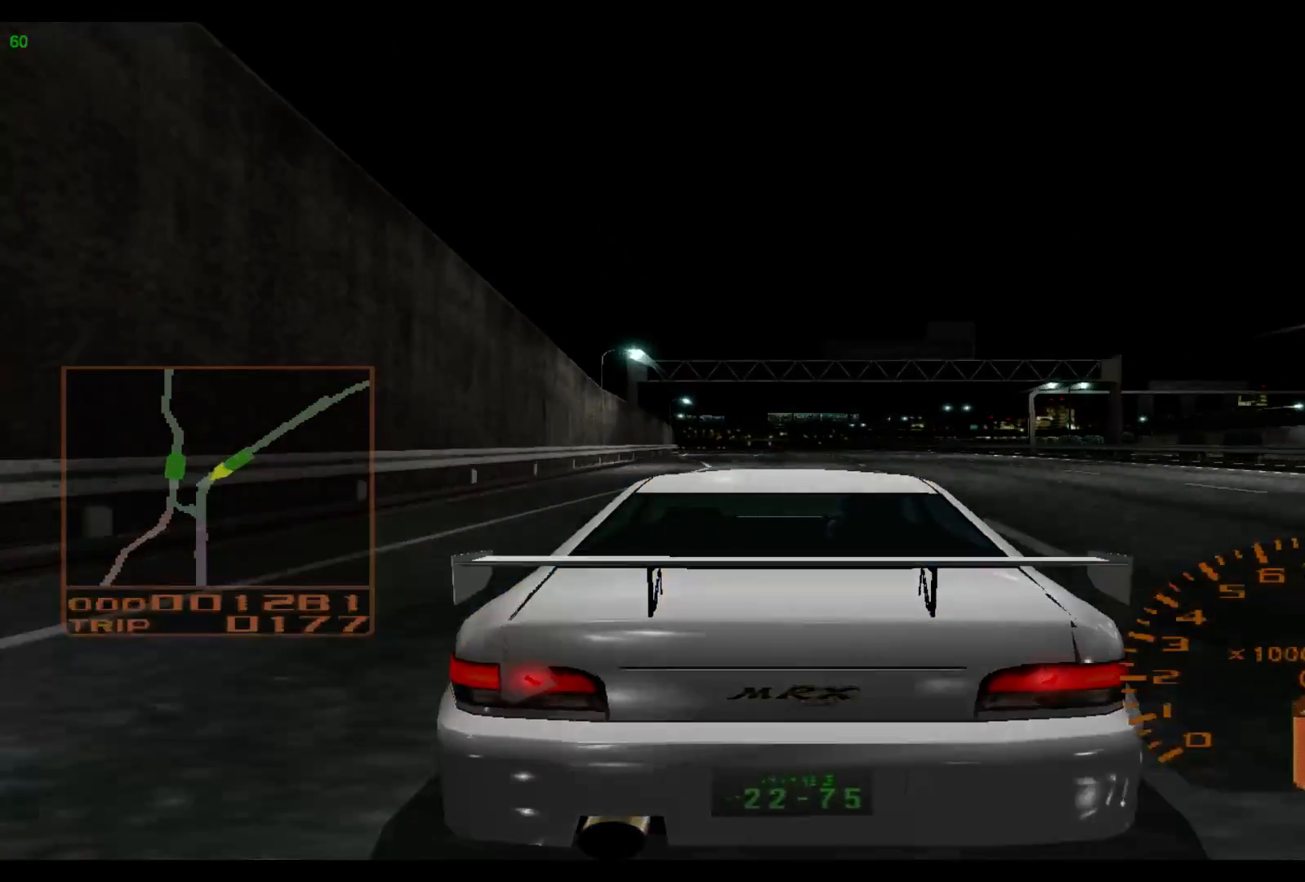
{"buttons": ["R2"], "left_stick": "left", "events": []}
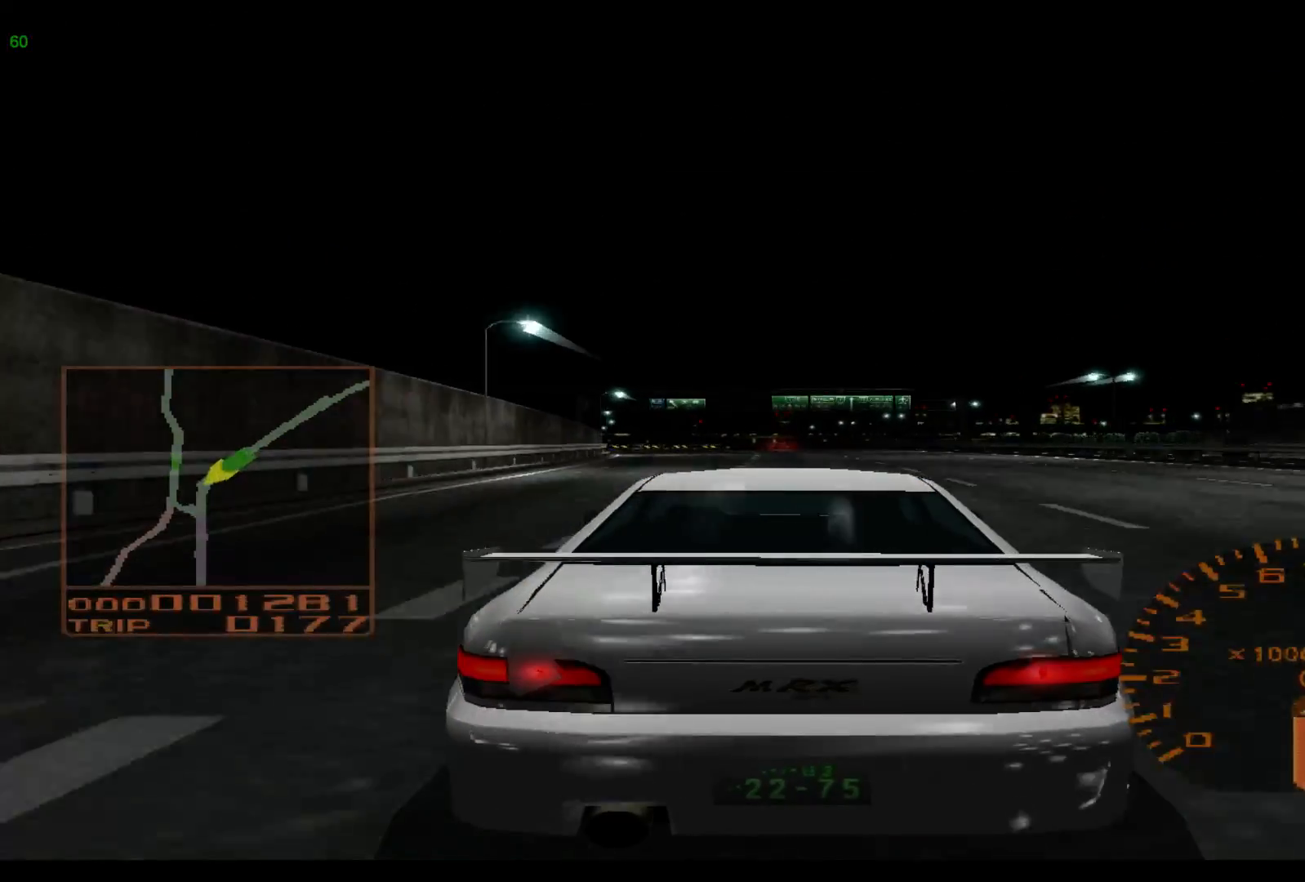
{"buttons": ["R2"], "left_stick": "left", "events": []}
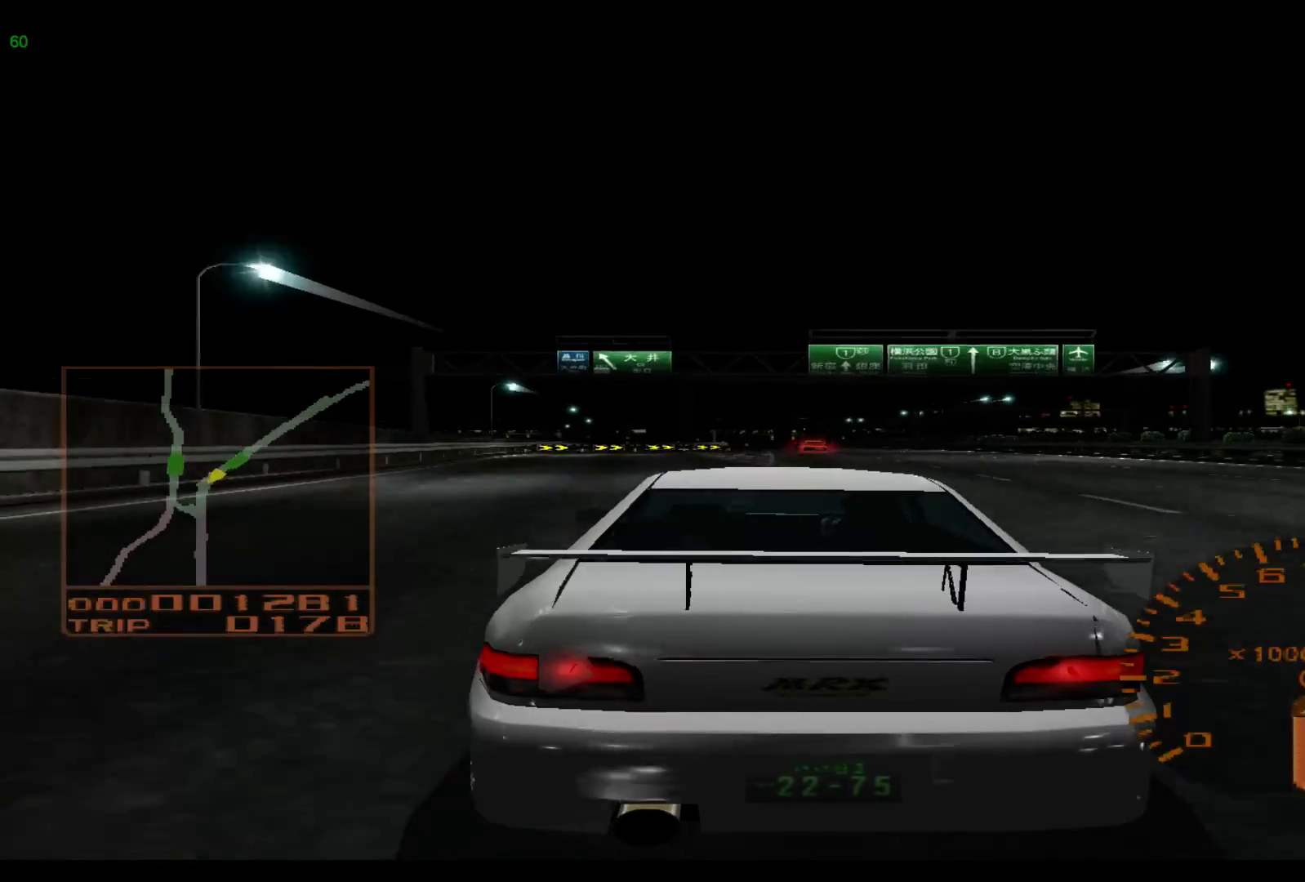
{"buttons": ["R2"], "left_stick": "left", "events": [[150, "left_stick", "center"], [483, "left_stick", "left"]]}
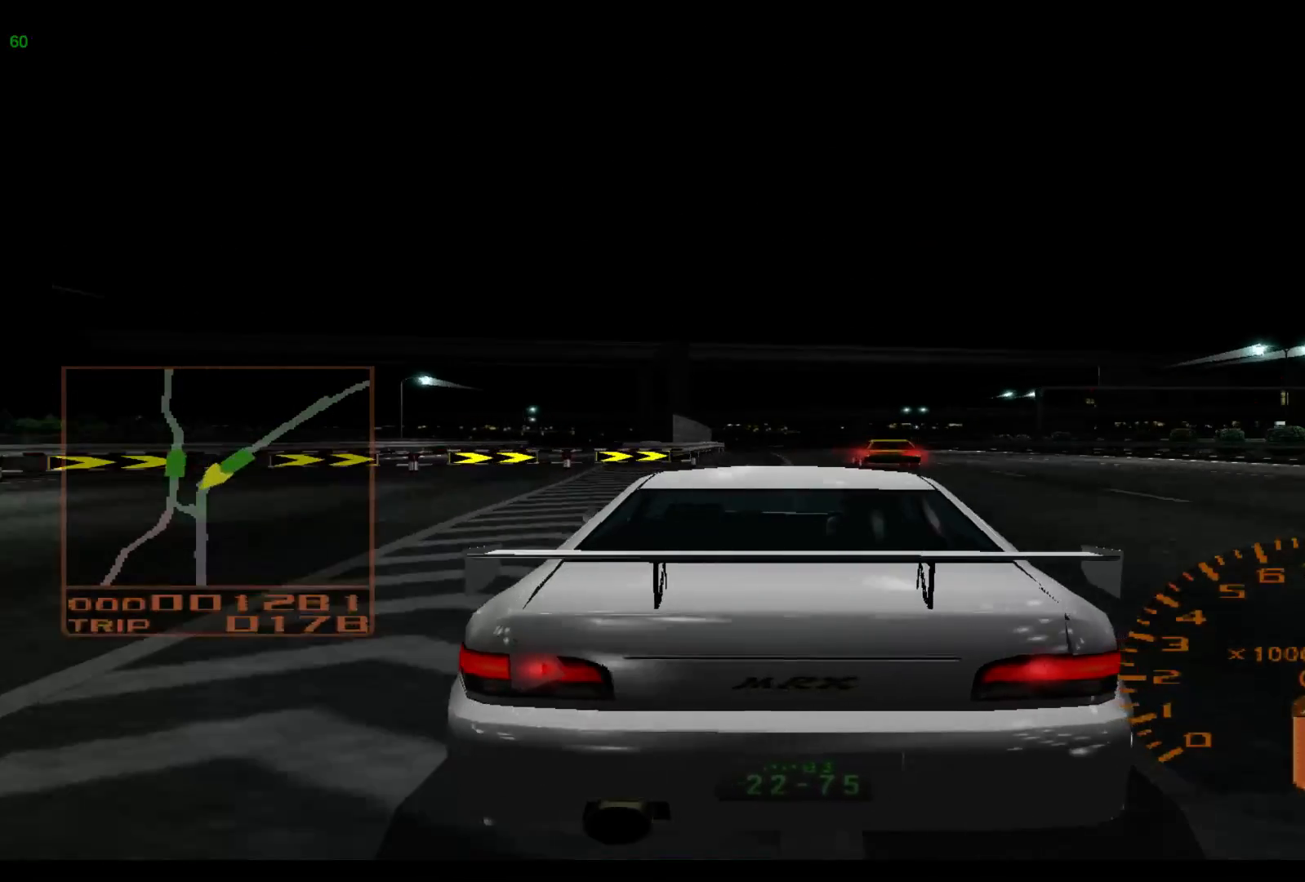
{"buttons": ["R2"], "left_stick": "left", "events": []}
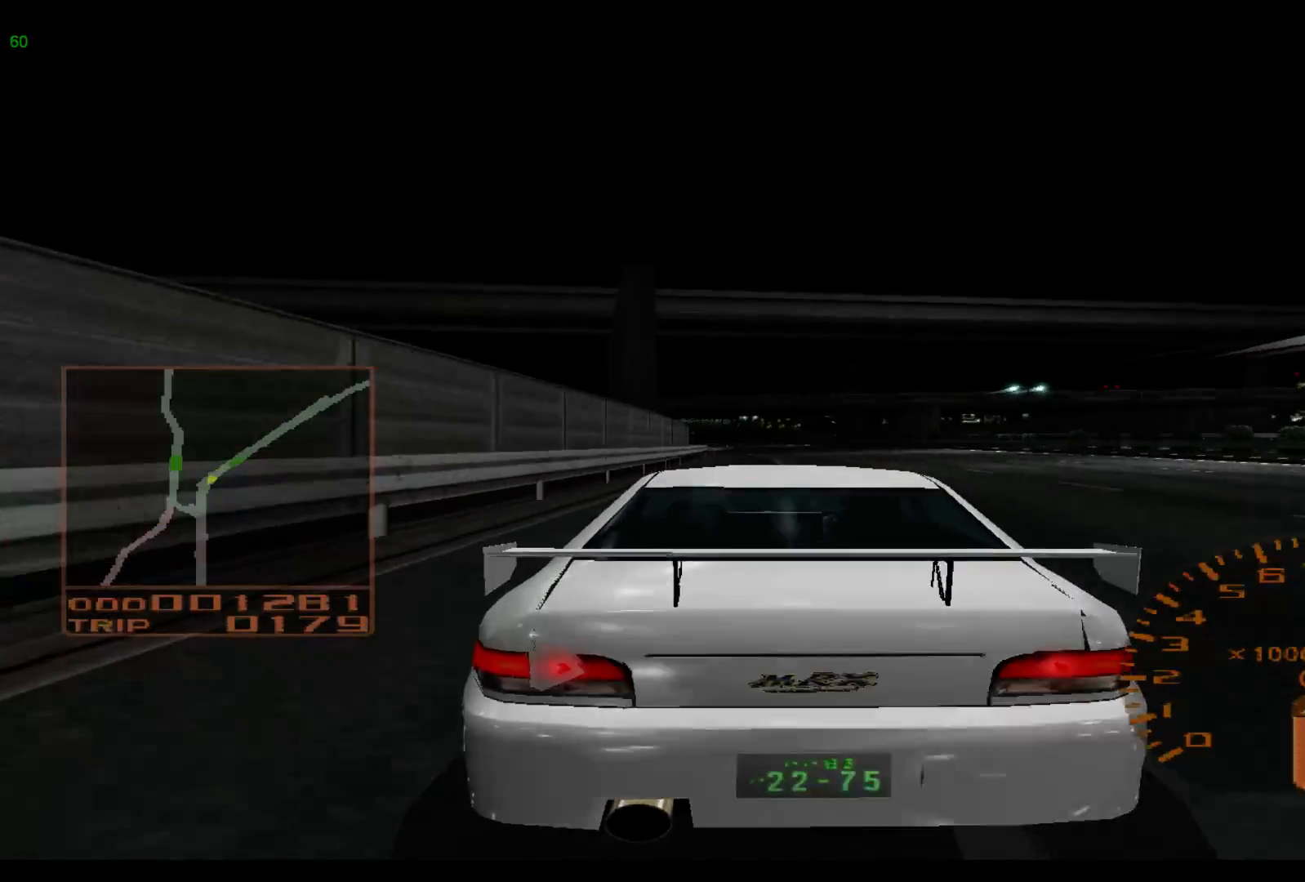
{"buttons": ["R2"], "left_stick": "left", "events": [[133, "left_stick", "center"], [483, "left_stick", "left"]]}
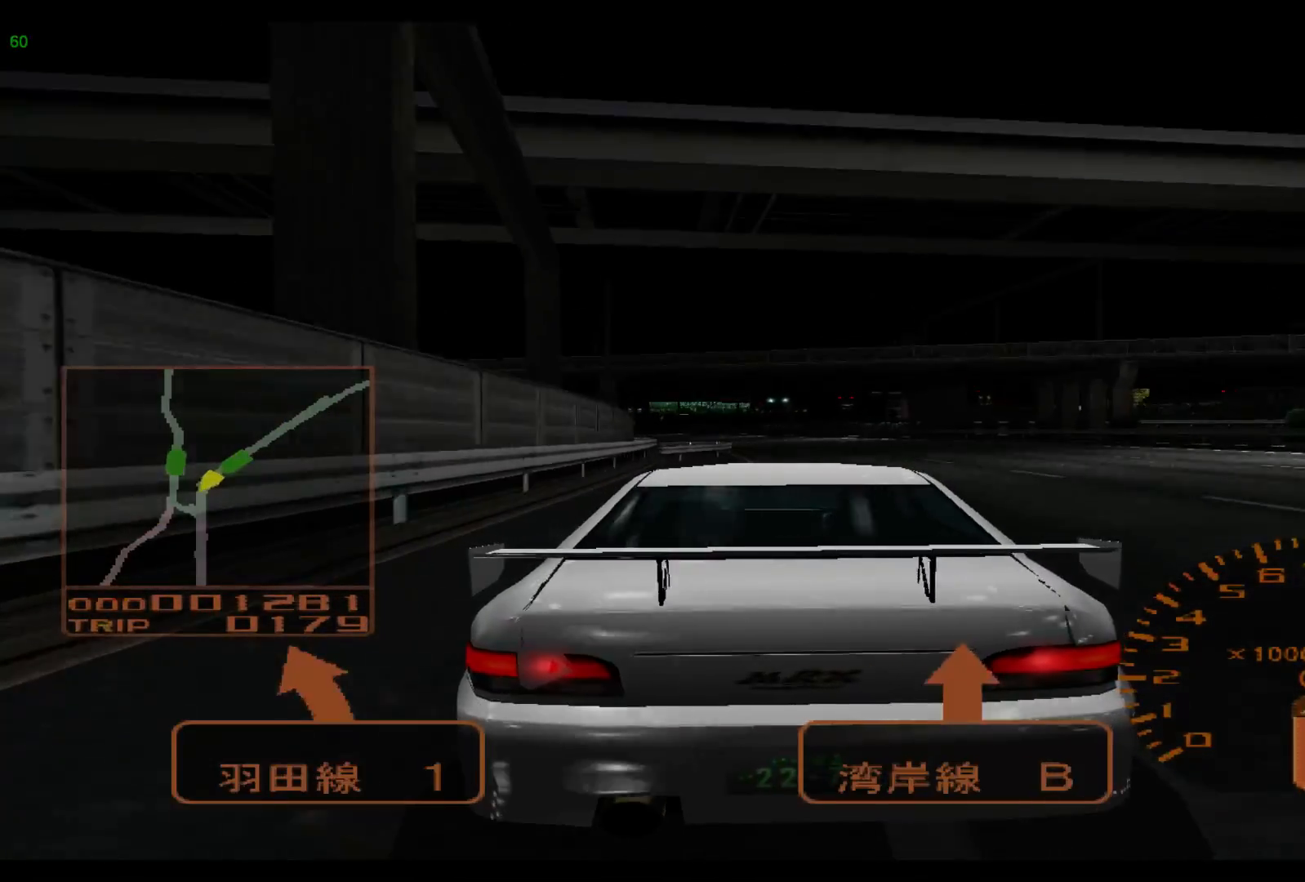
{"buttons": ["R2"], "left_stick": "left", "events": []}
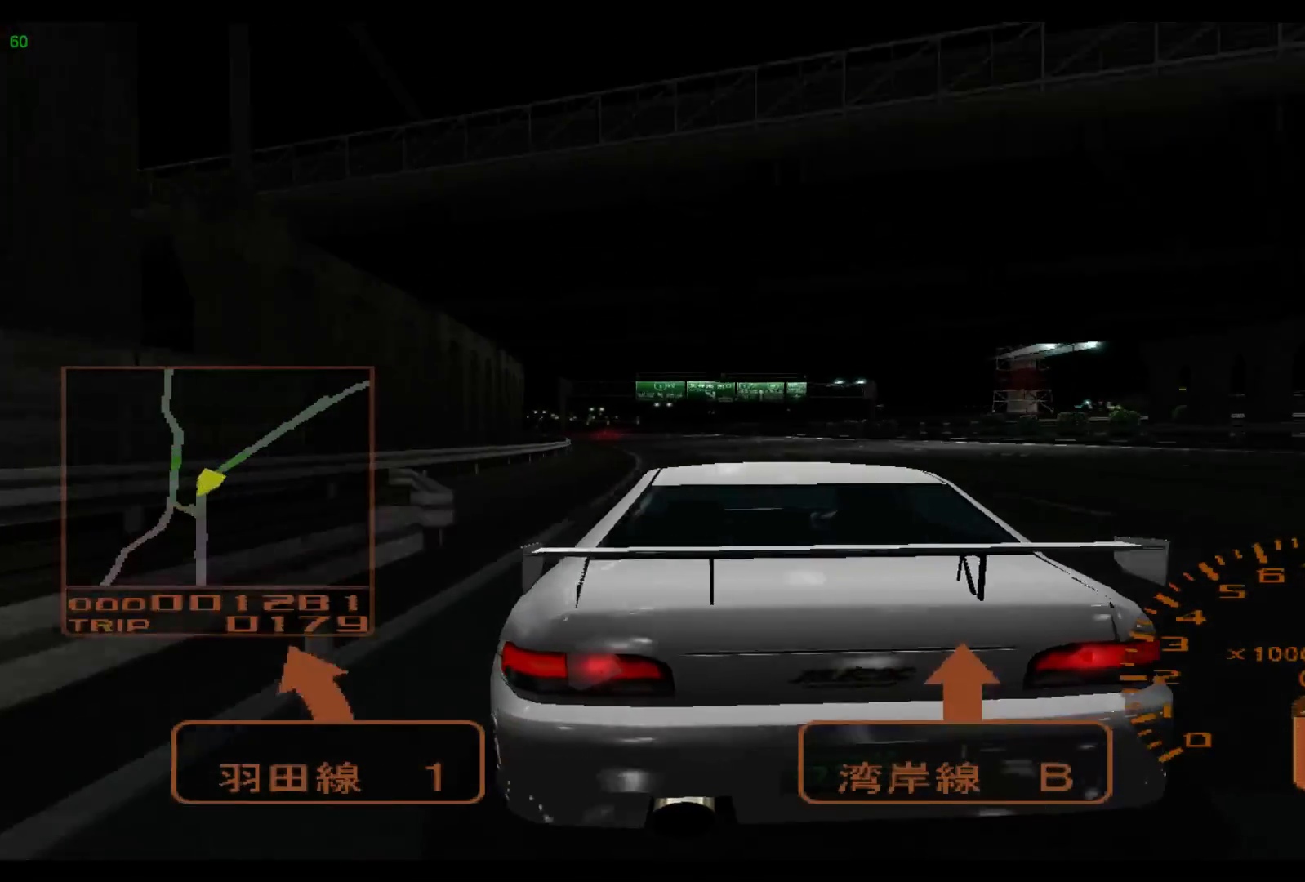
{"buttons": ["R2"], "left_stick": "left", "events": []}
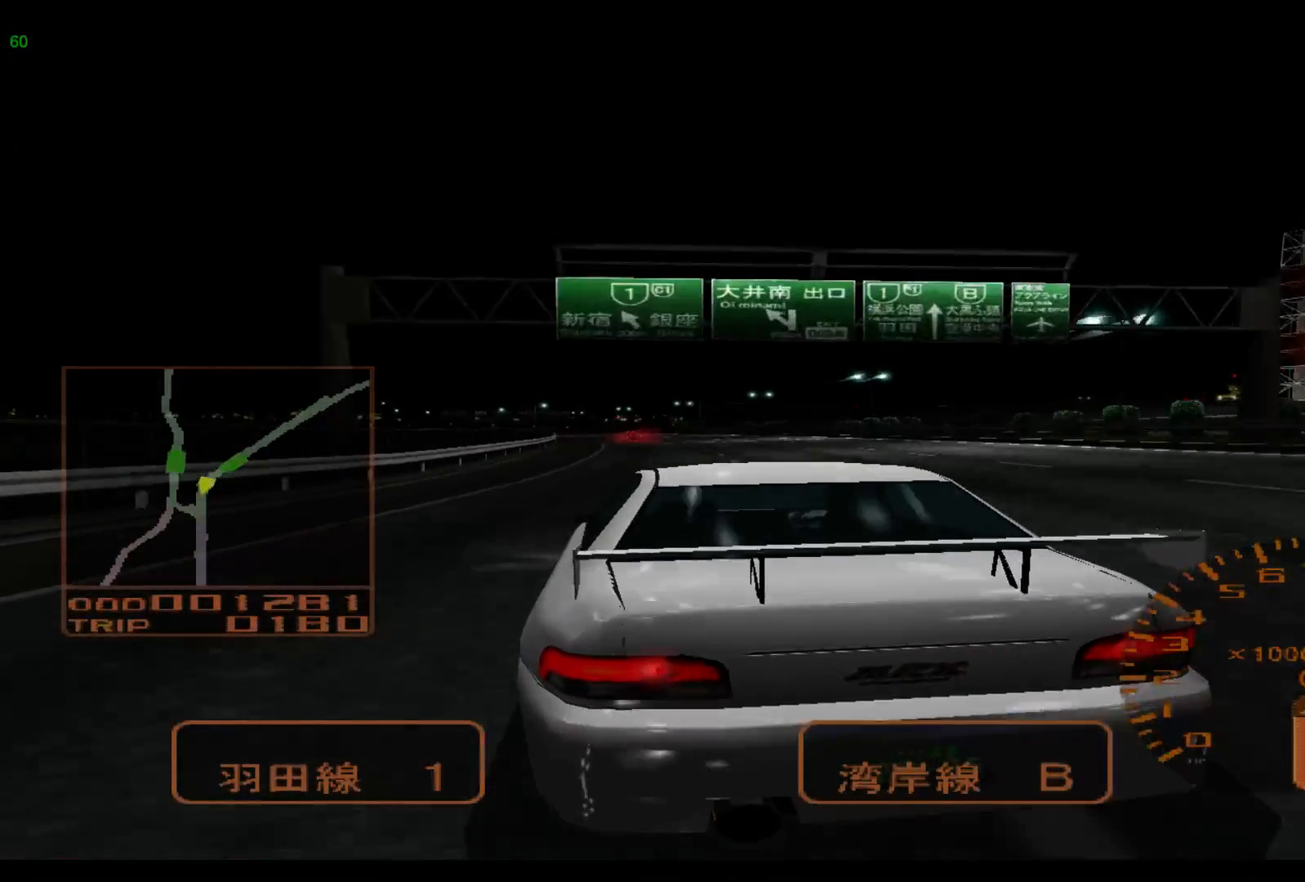
{"buttons": ["R2"], "left_stick": "left", "events": []}
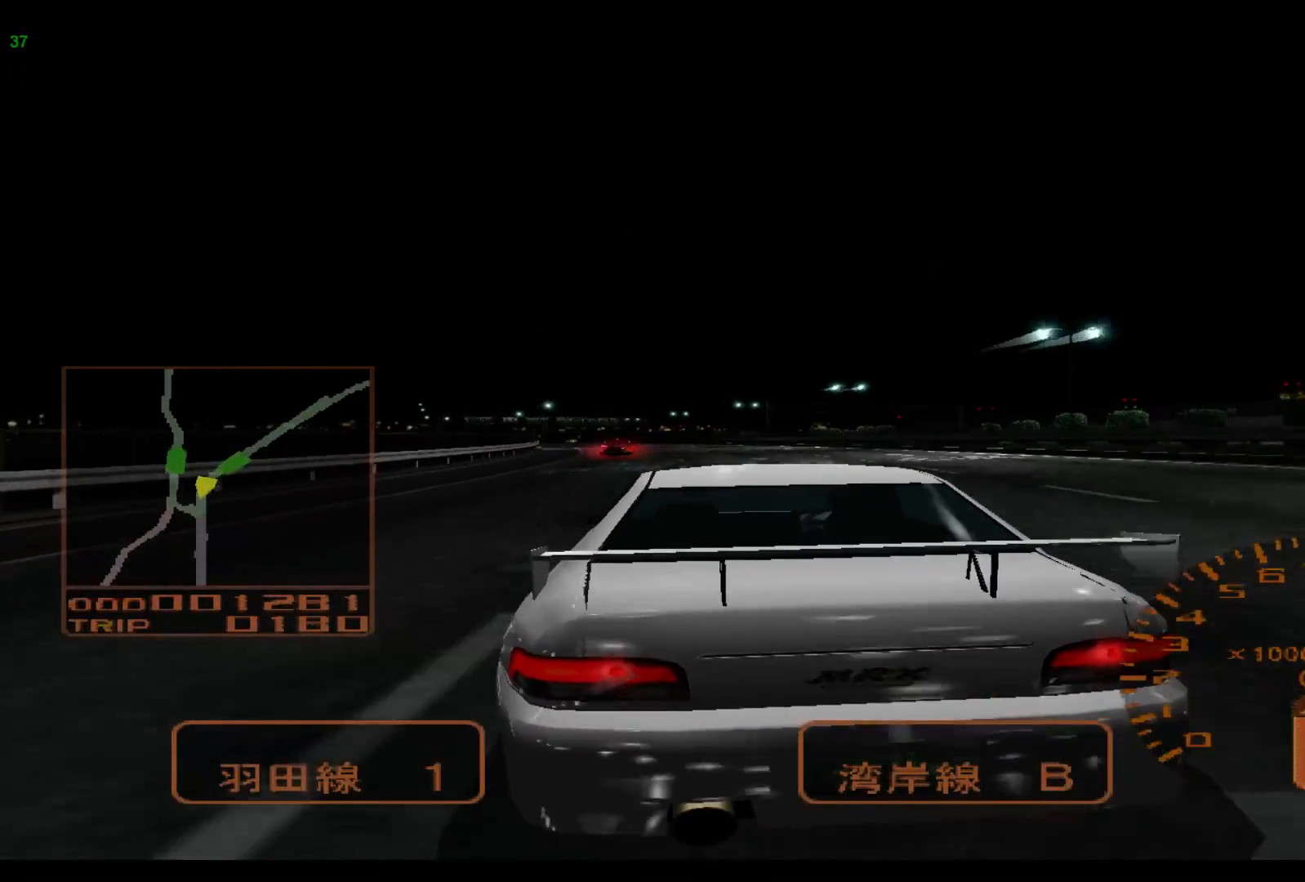
{"buttons": ["R2"], "left_stick": "left", "events": []}
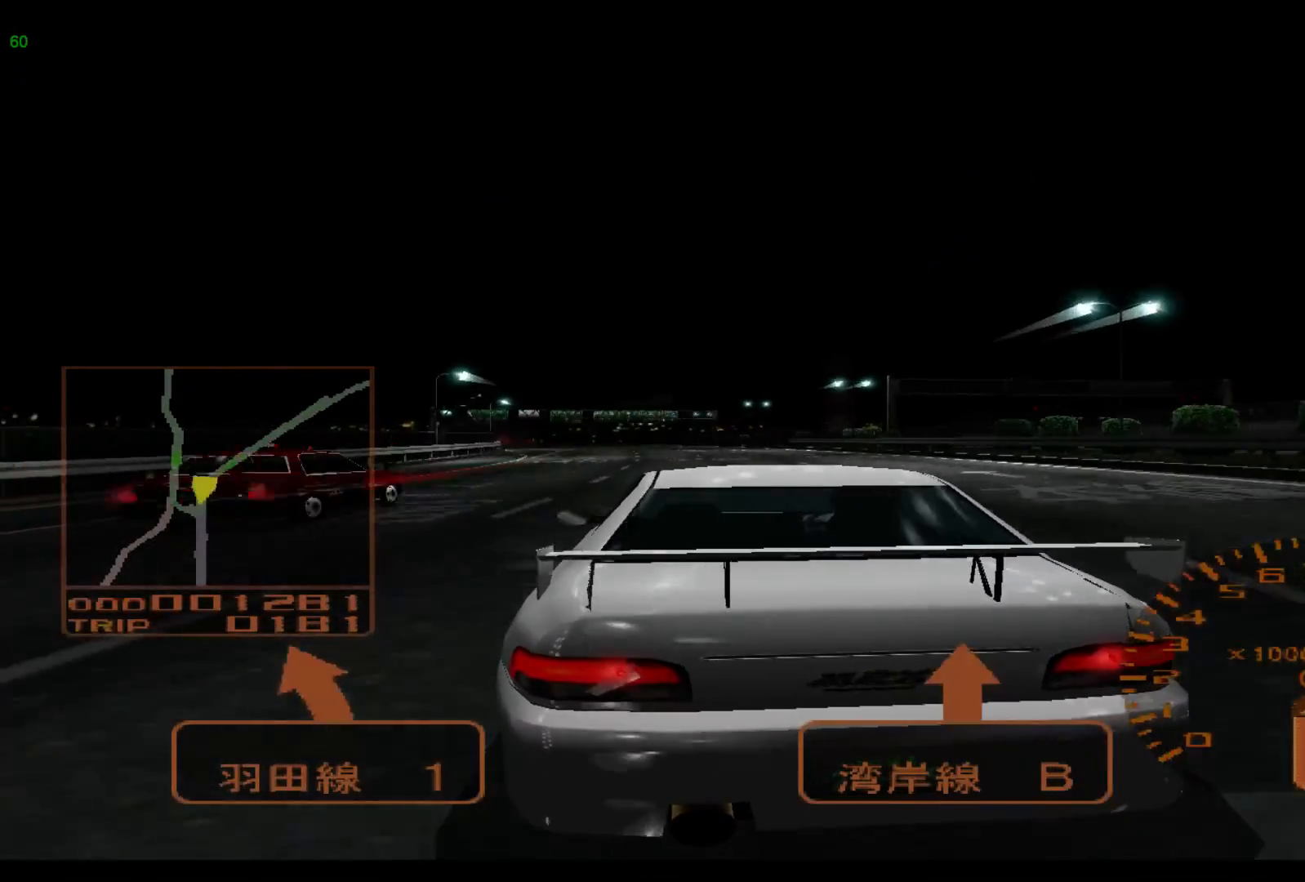
{"buttons": ["R2"], "left_stick": "left", "events": []}
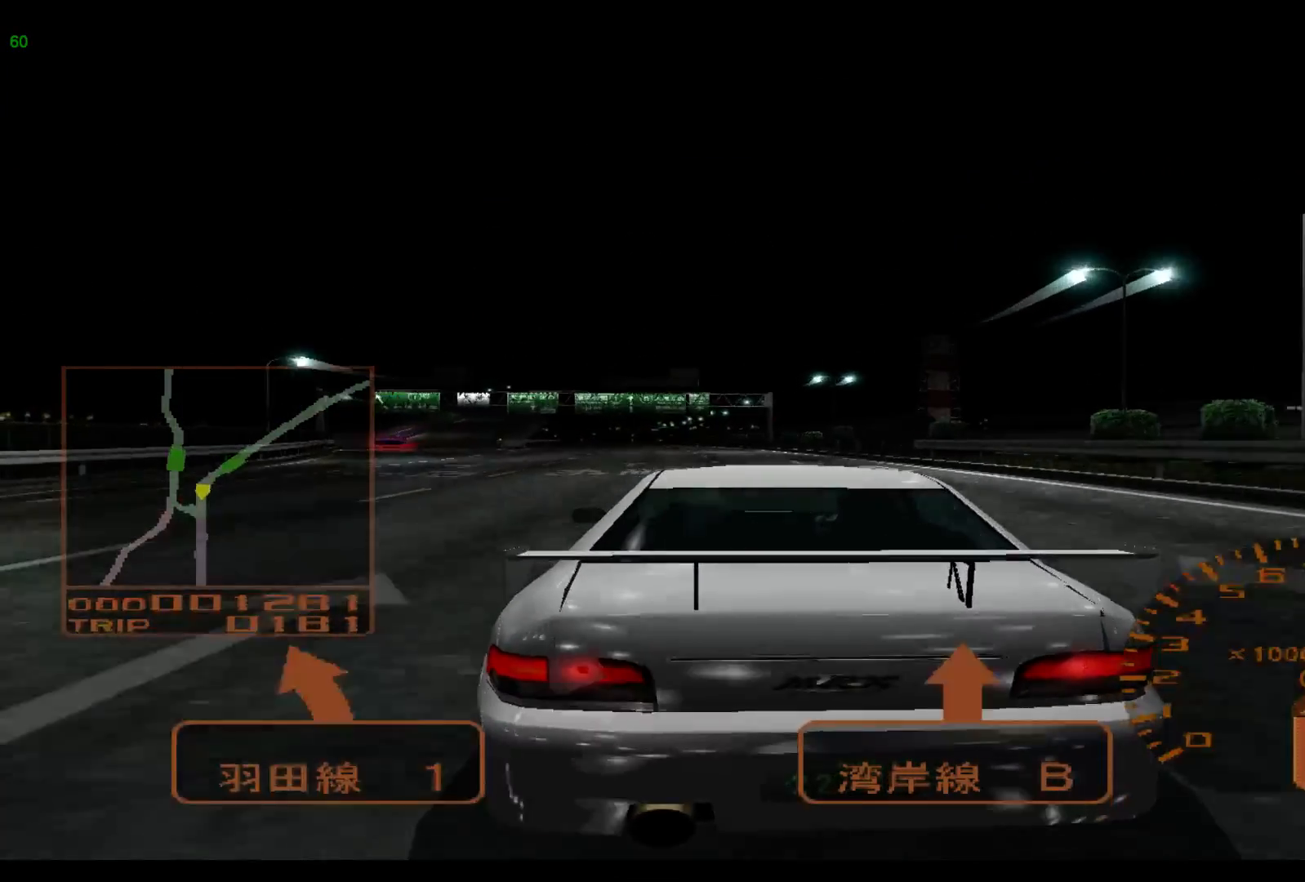
{"buttons": ["R2"], "left_stick": "left", "events": []}
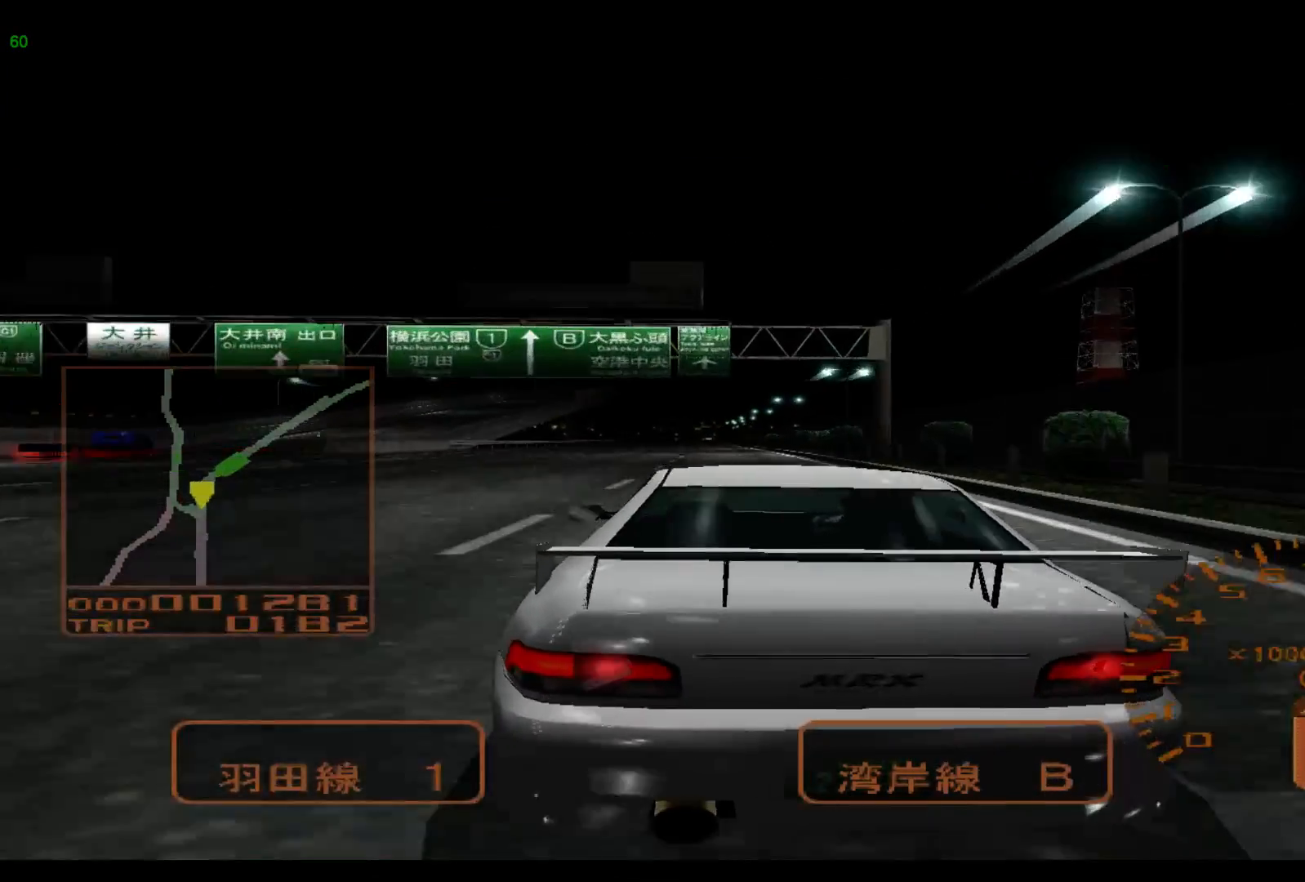
{"buttons": ["R2"], "left_stick": "left", "events": [[150, "left_stick", "center"], [450, "left_stick", "left"]]}
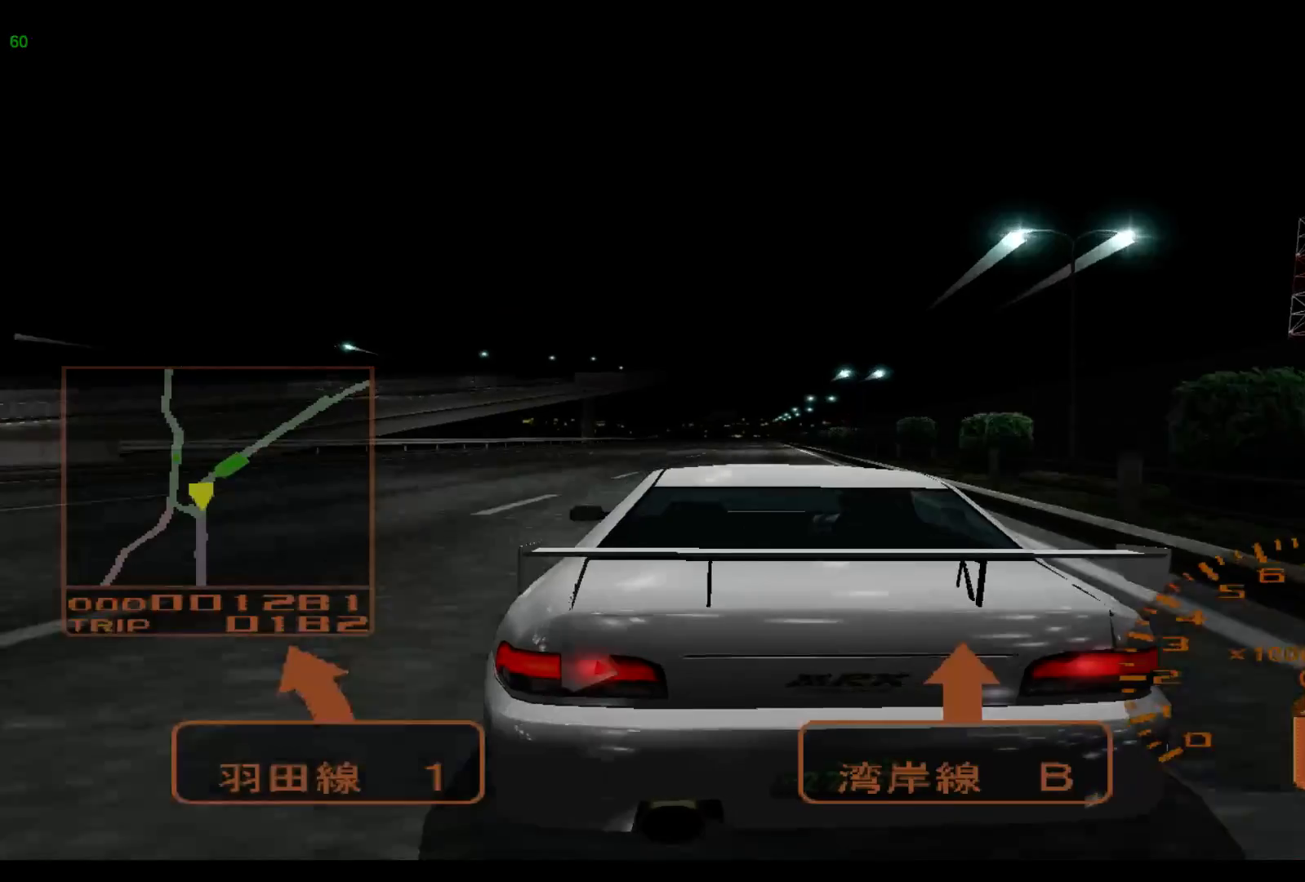
{"buttons": ["R2"], "left_stick": "left", "events": []}
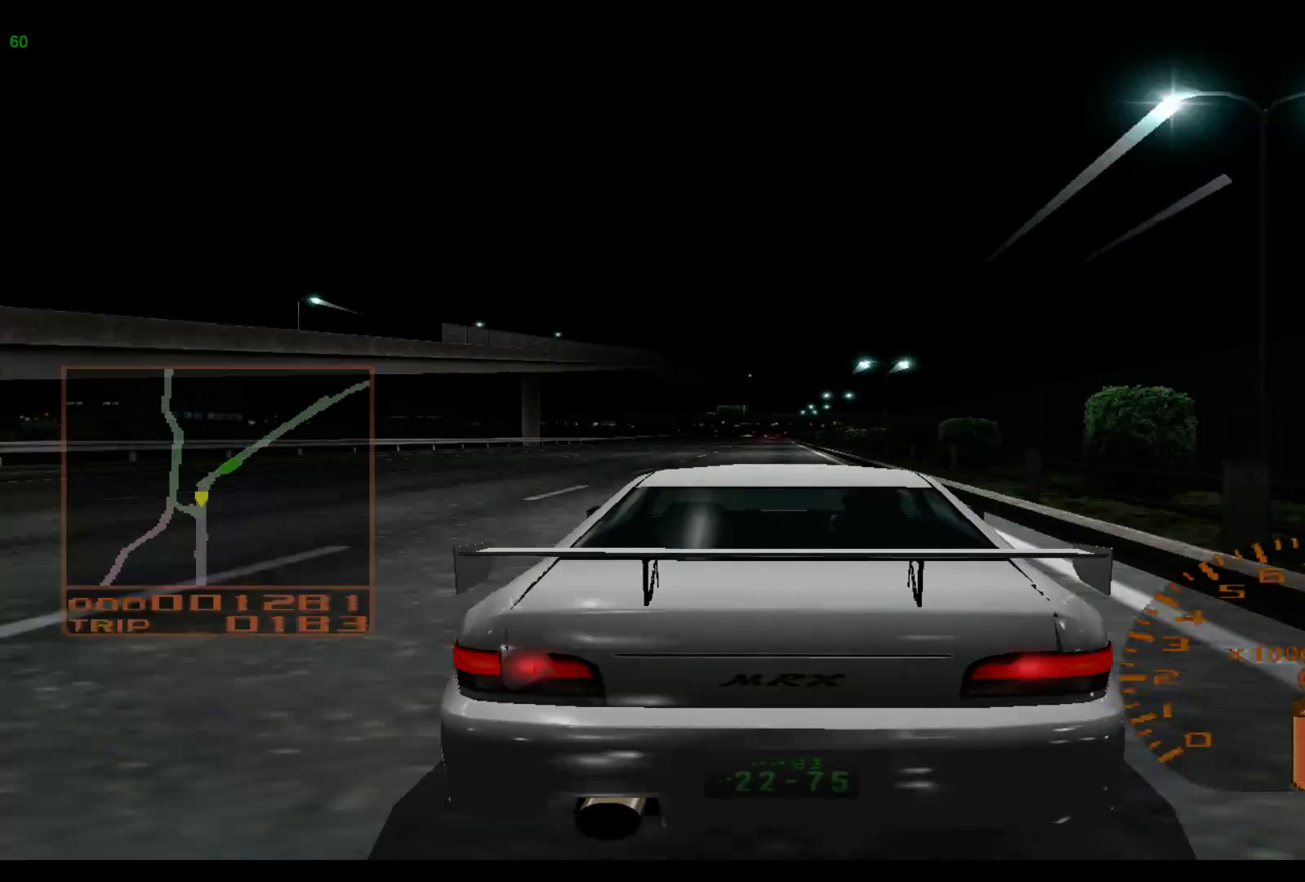
{"buttons": ["R2"], "left_stick": "center", "events": [[67, "left_stick", "center"]]}
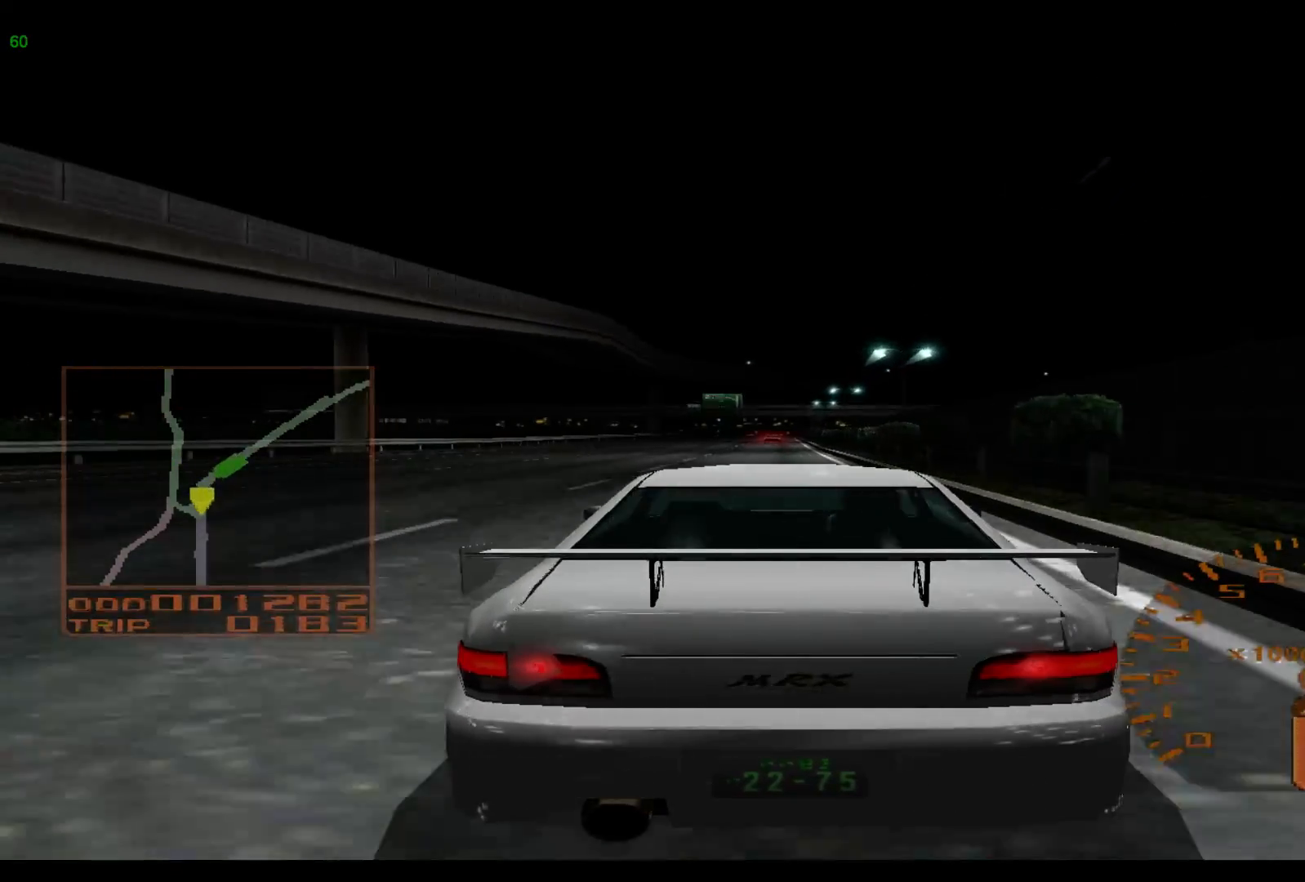
{"buttons": ["R2"], "left_stick": "left", "events": [[83, "left_stick", "left"]]}
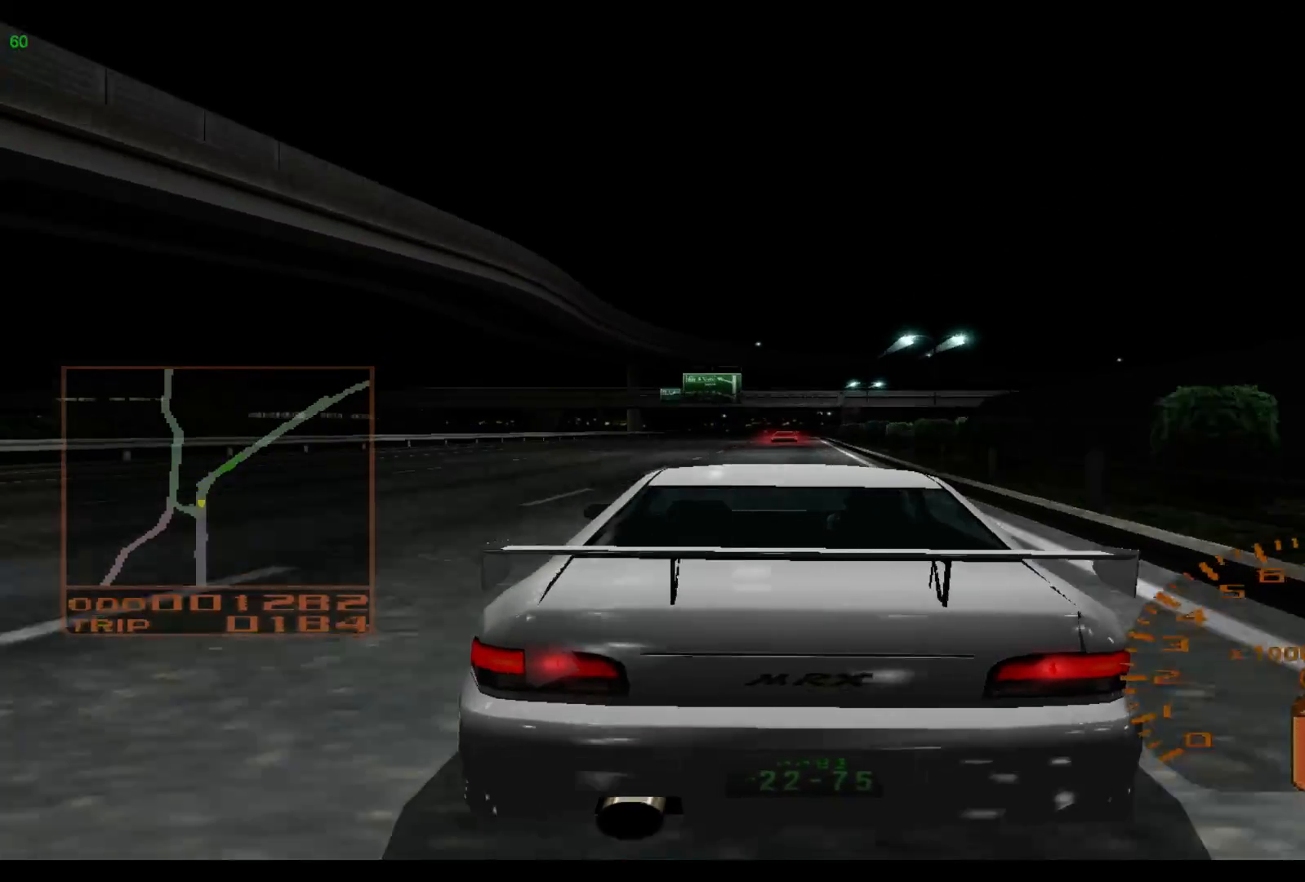
{"buttons": ["R2"], "left_stick": "center", "events": [[200, "left_stick", "center"]]}
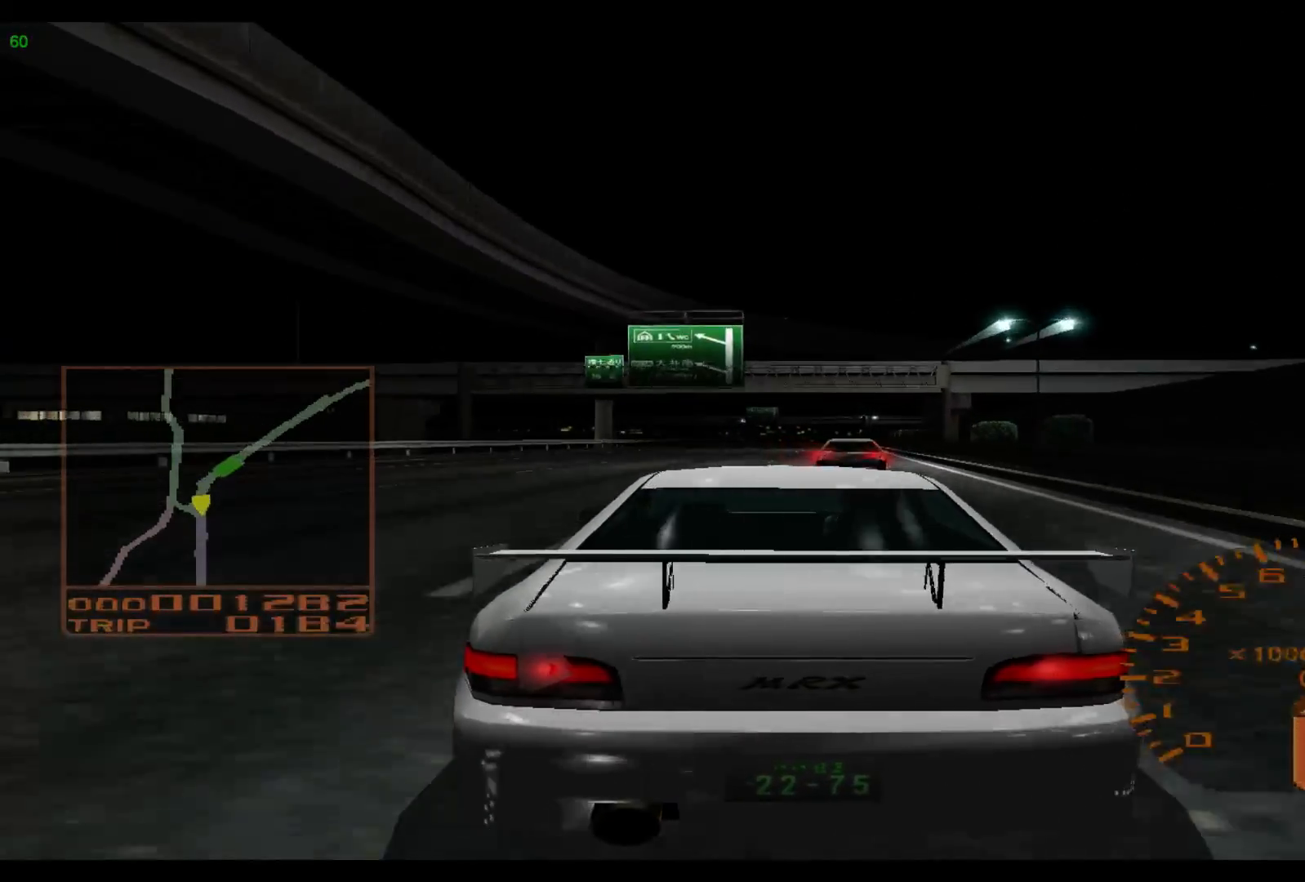
{"buttons": ["R2"], "left_stick": "right", "events": [[400, "left_stick", "right"]]}
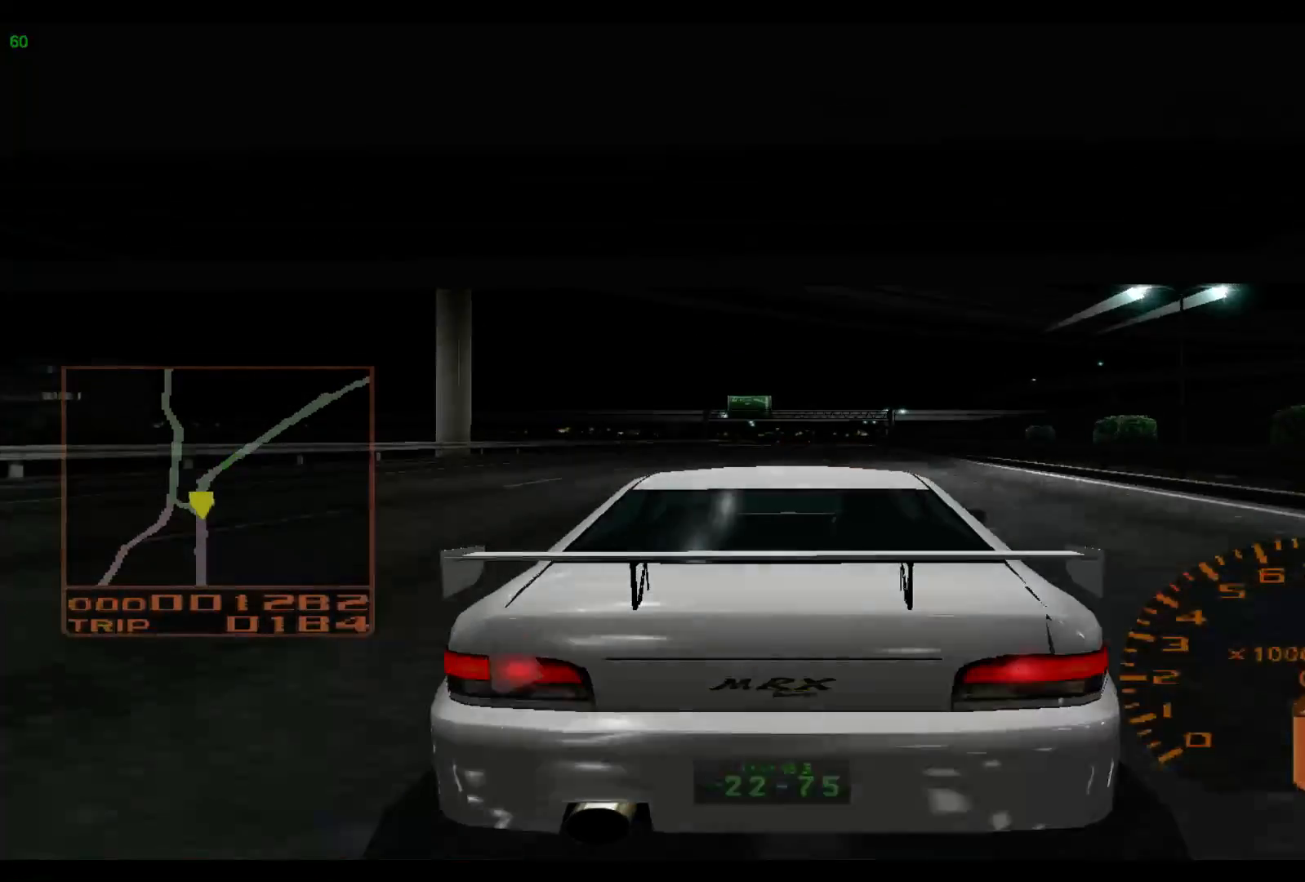
{"buttons": ["R2"], "left_stick": "right", "events": []}
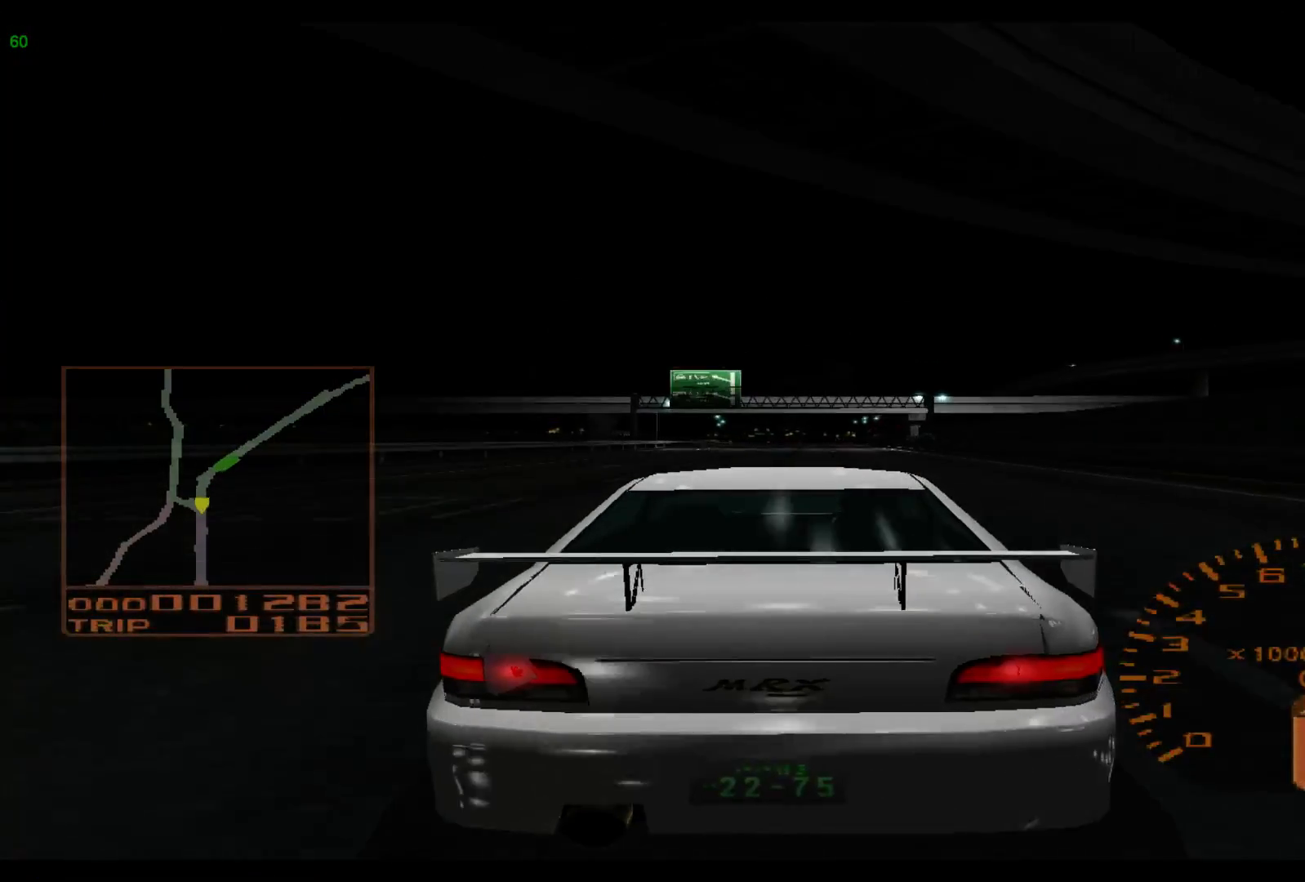
{"buttons": ["R2"], "left_stick": "center", "events": [[317, "left_stick", "center"]]}
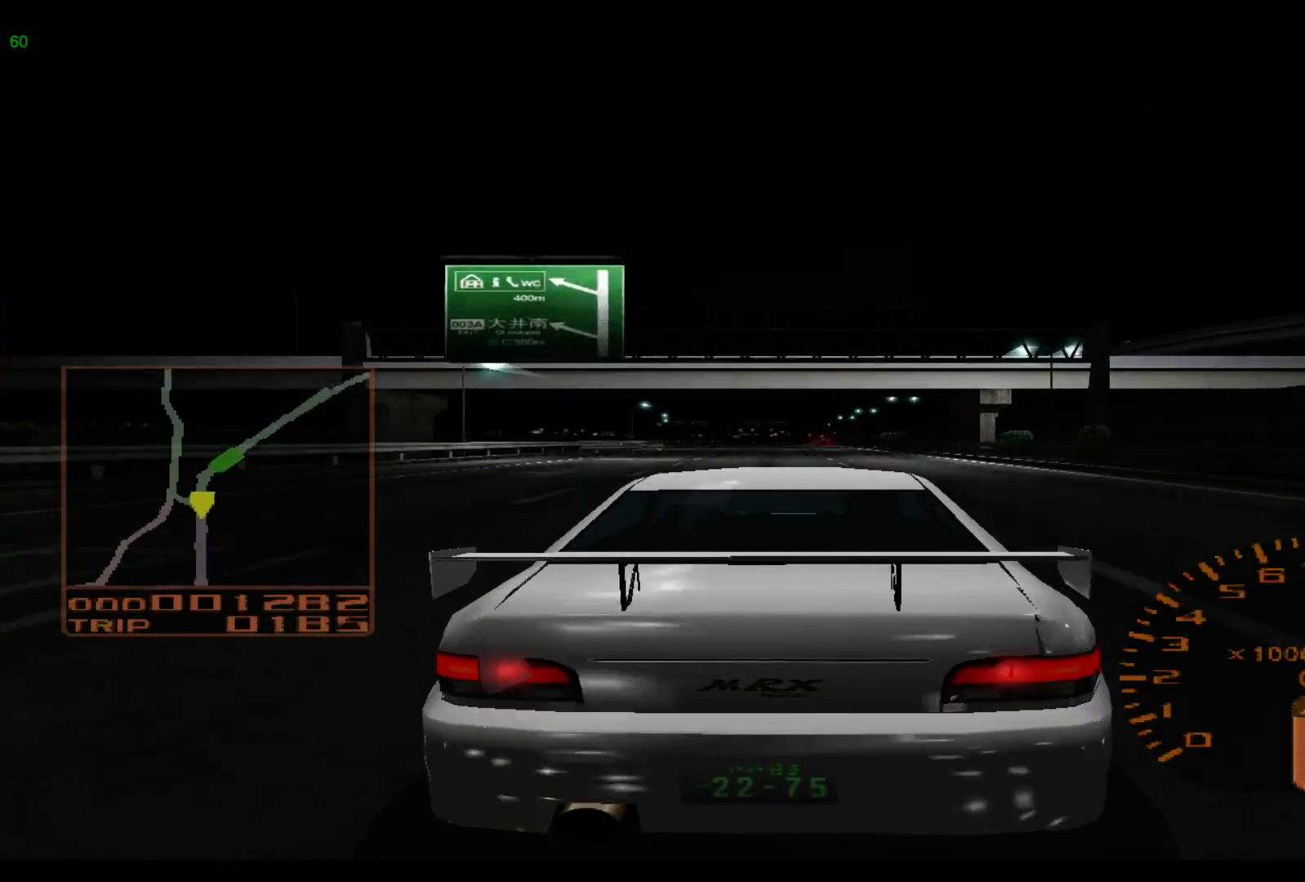
{"buttons": ["R2"], "left_stick": "center", "events": []}
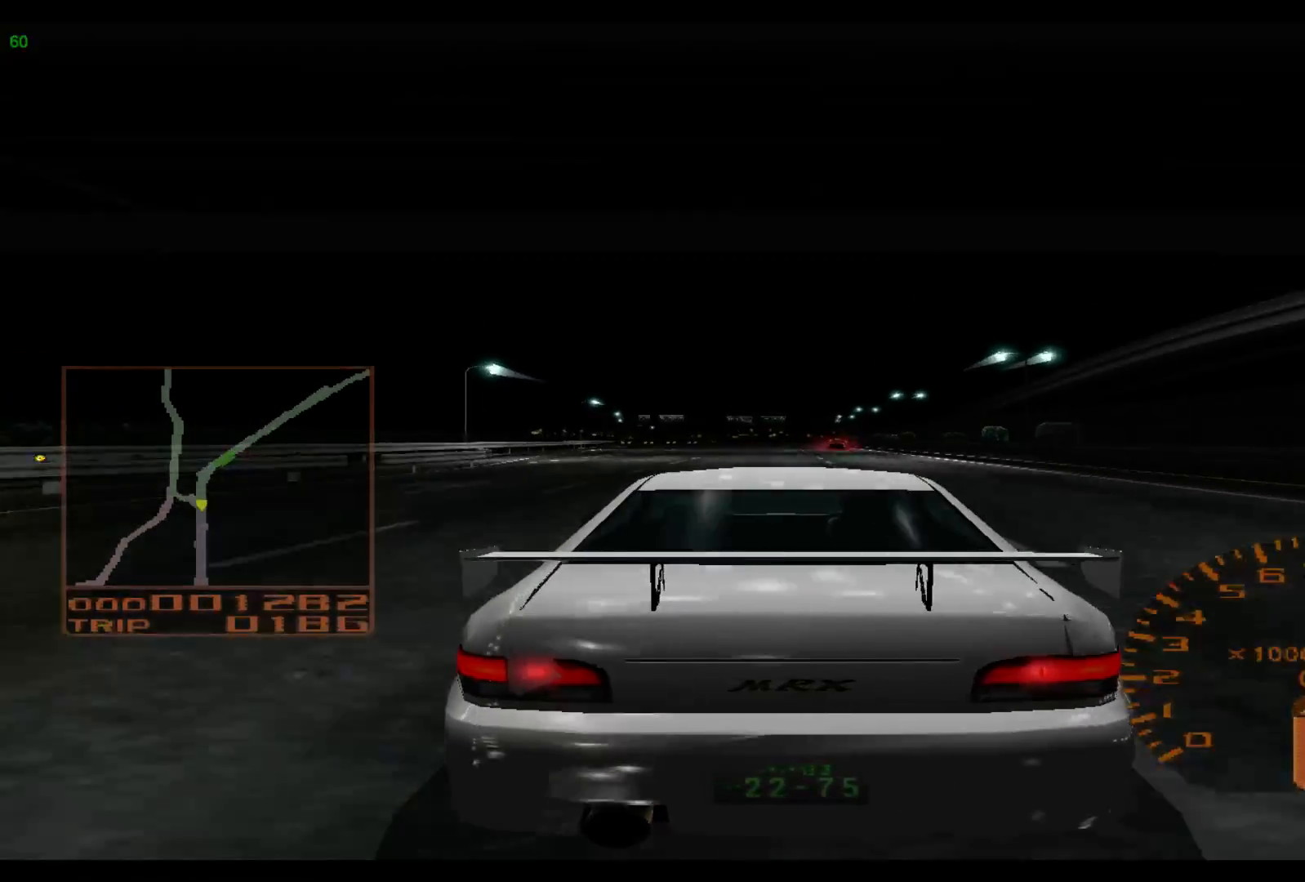
{"buttons": ["R2"], "left_stick": "center", "events": []}
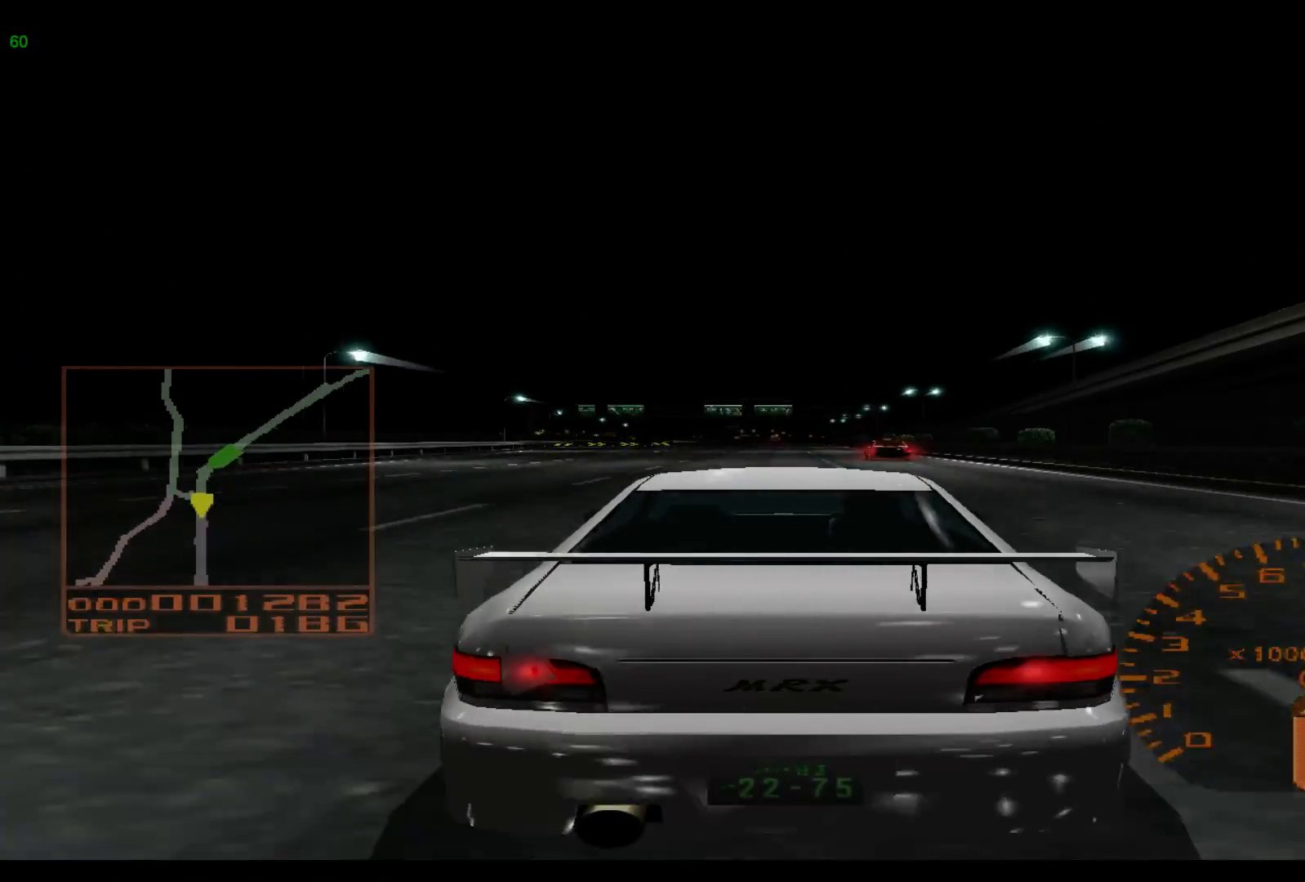
{"buttons": ["R2"], "left_stick": "center", "events": []}
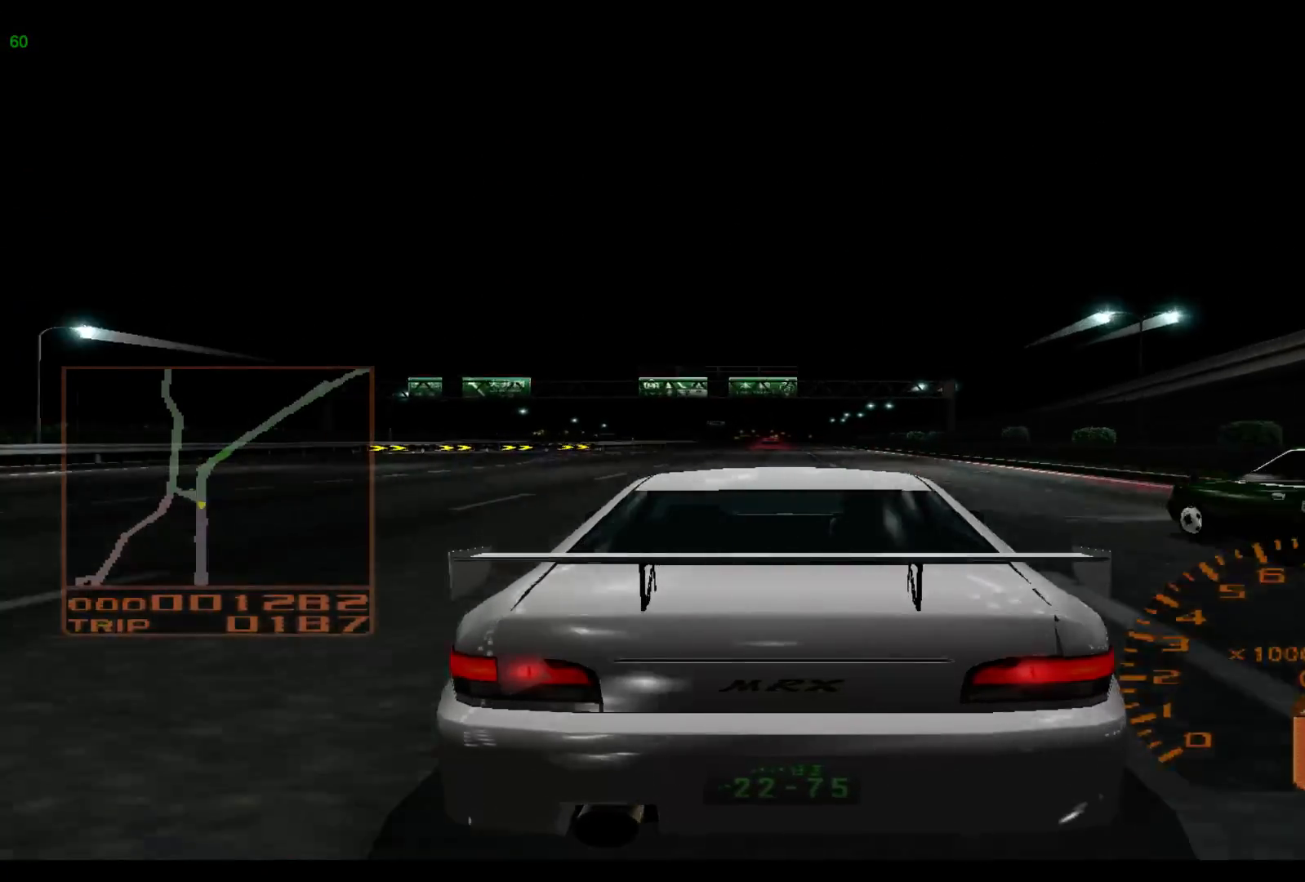
{"buttons": ["R2"], "left_stick": "center", "events": [[250, "left_stick", "right"], [483, "left_stick", "center"]]}
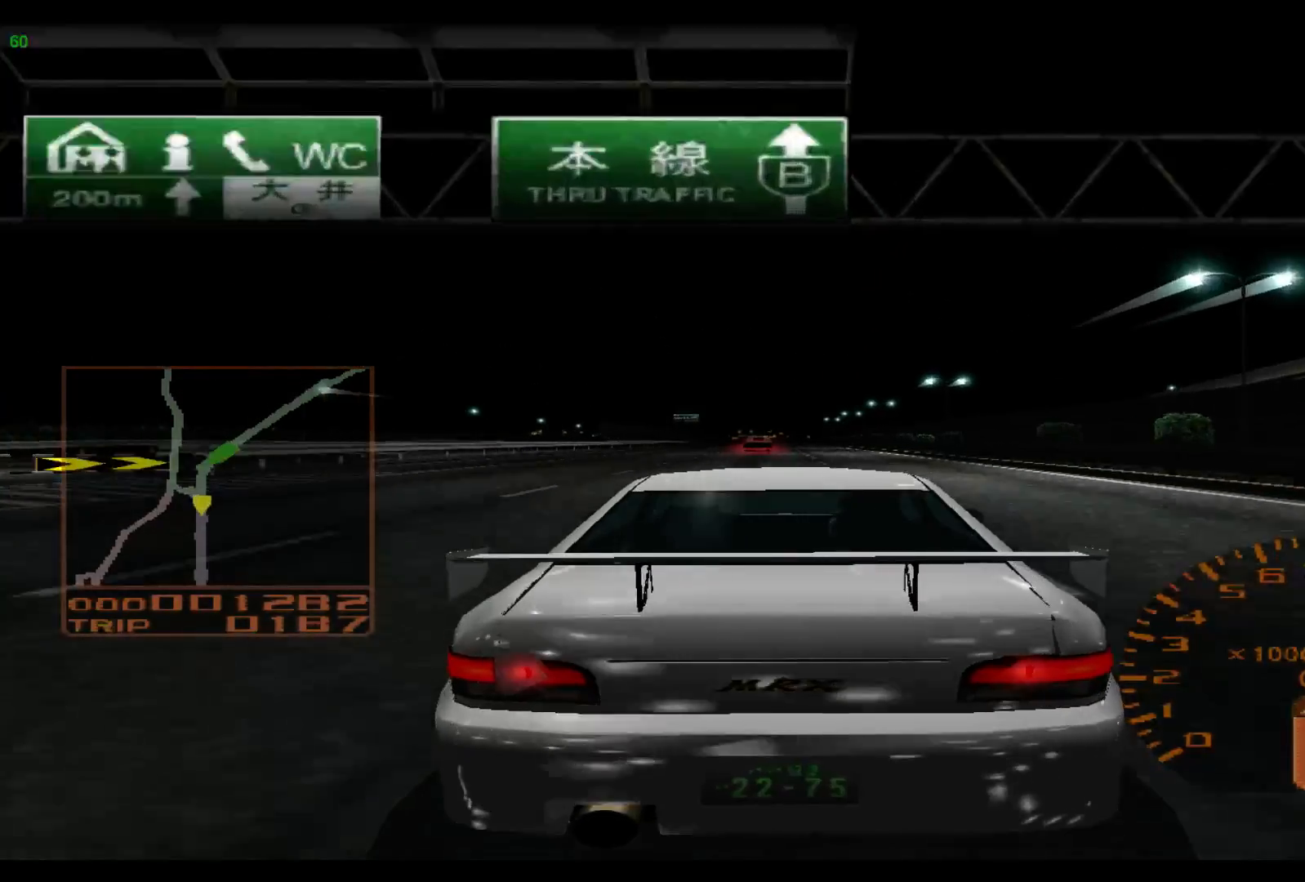
{"buttons": ["R2"], "left_stick": "center", "events": []}